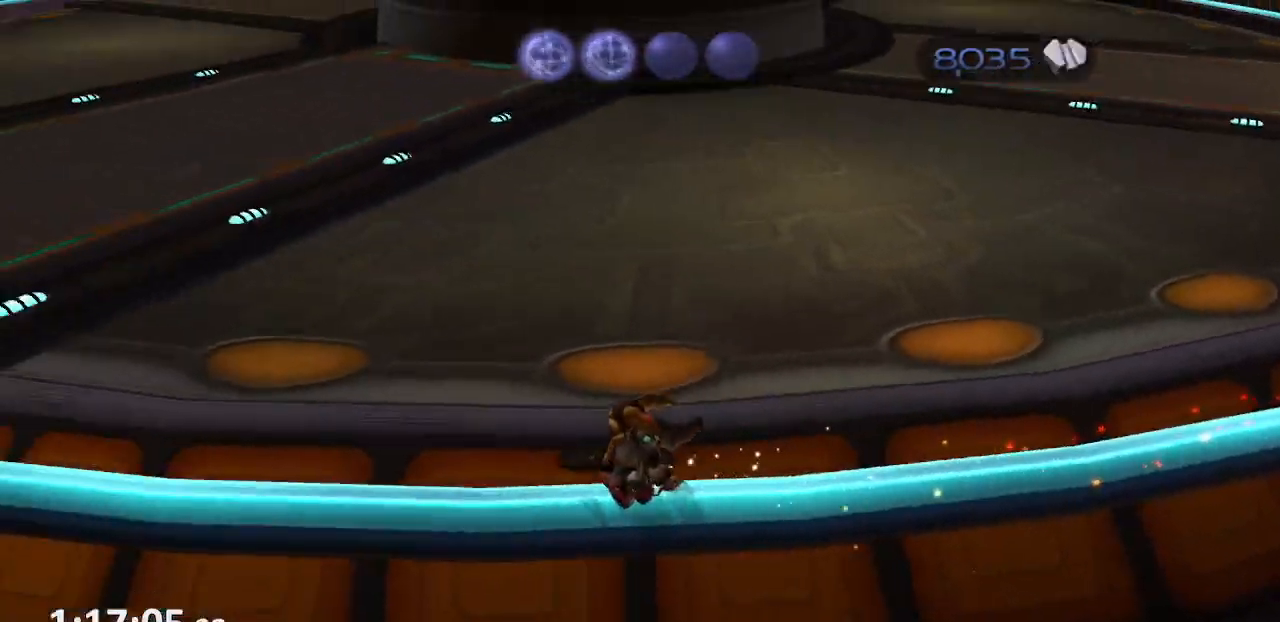
Gameplay with a controller (PlayStation layout); each line is a JSON object with the inputs held at the frame after it. "events" lists button and stick changes between this image and that frame as [ms after this image, input, new state], when the widget could be followed in between. Not read: L3 R3.
{"buttons": [], "left_stick": "up-right", "right_stick": "left", "events": [[417, "left_stick", "up-right"]]}
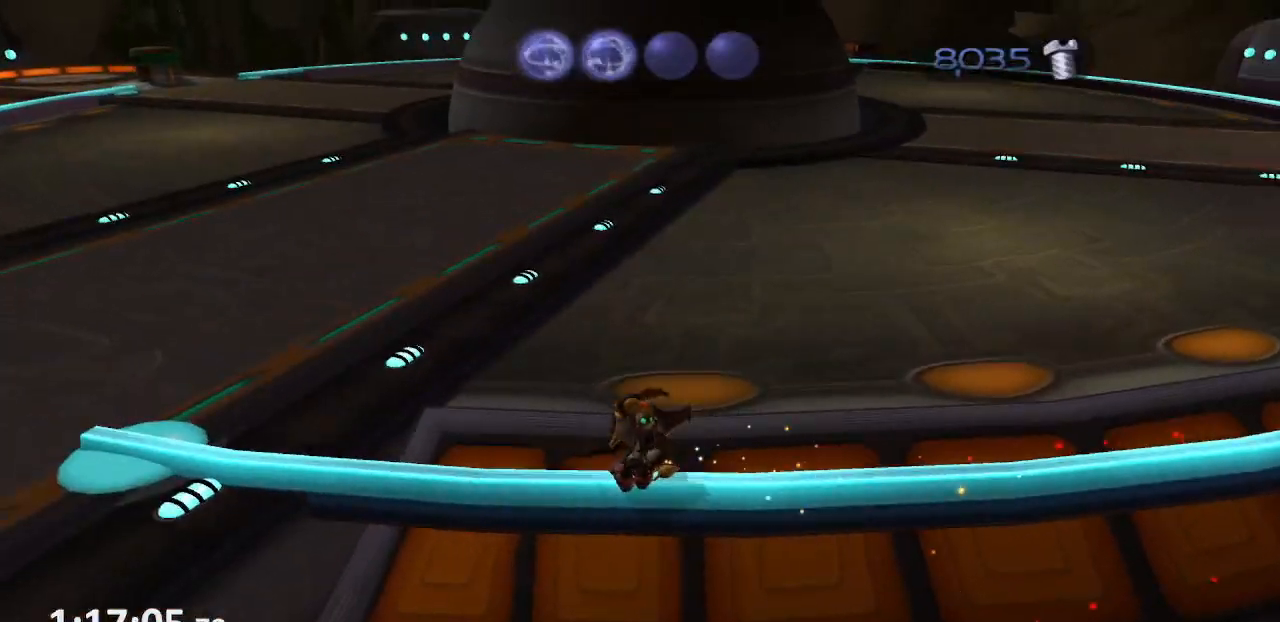
{"buttons": [], "left_stick": "up-right", "right_stick": "left", "events": []}
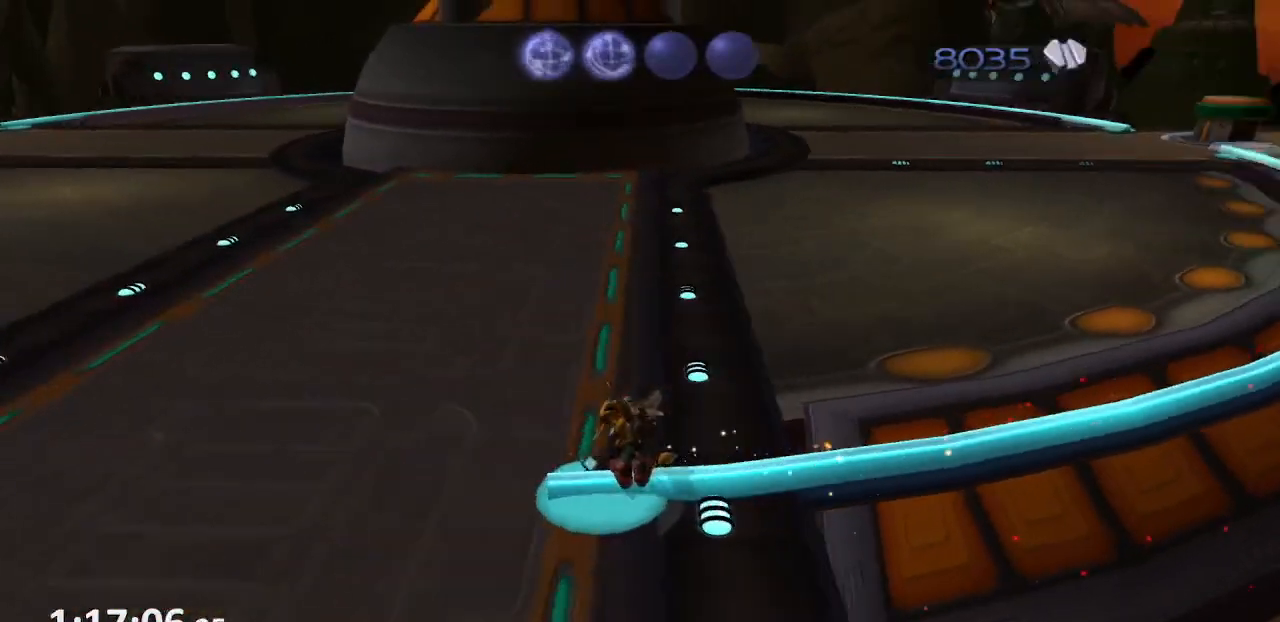
{"buttons": [], "left_stick": "up", "right_stick": "center", "events": [[383, "left_stick", "up"], [450, "right_stick", "center"]]}
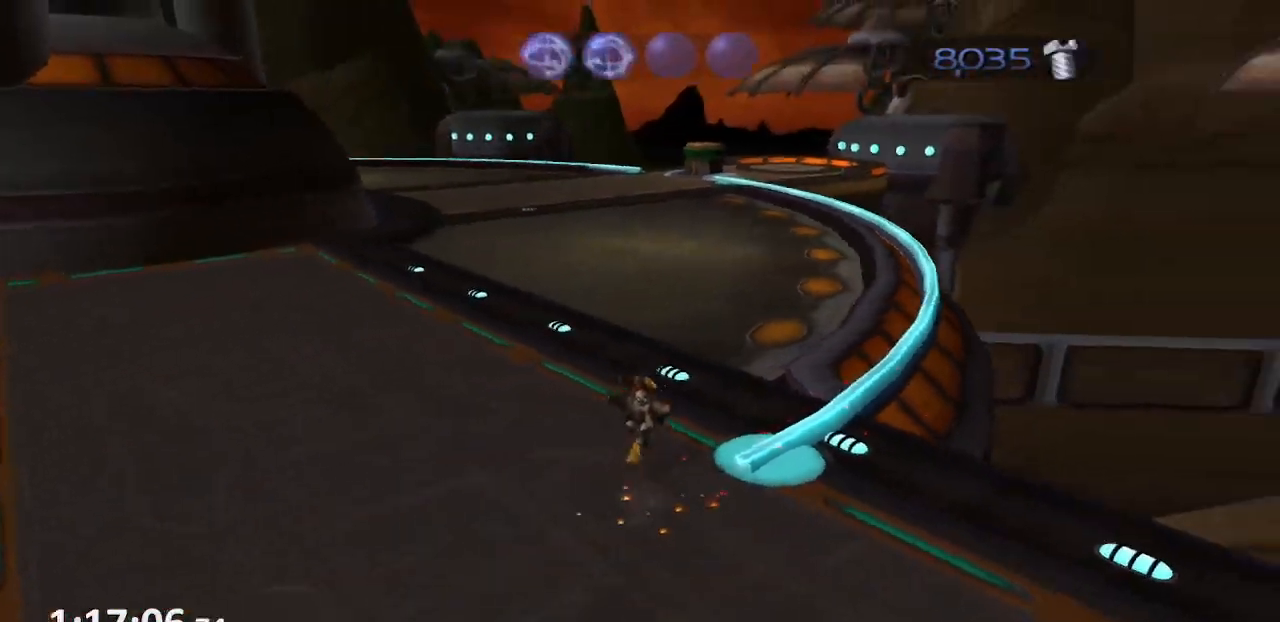
{"buttons": ["CROSS", "R1"], "left_stick": "up-left", "right_stick": "center", "events": [[300, "CROSS", "down"], [333, "R1", "down"], [400, "left_stick", "up-left"]]}
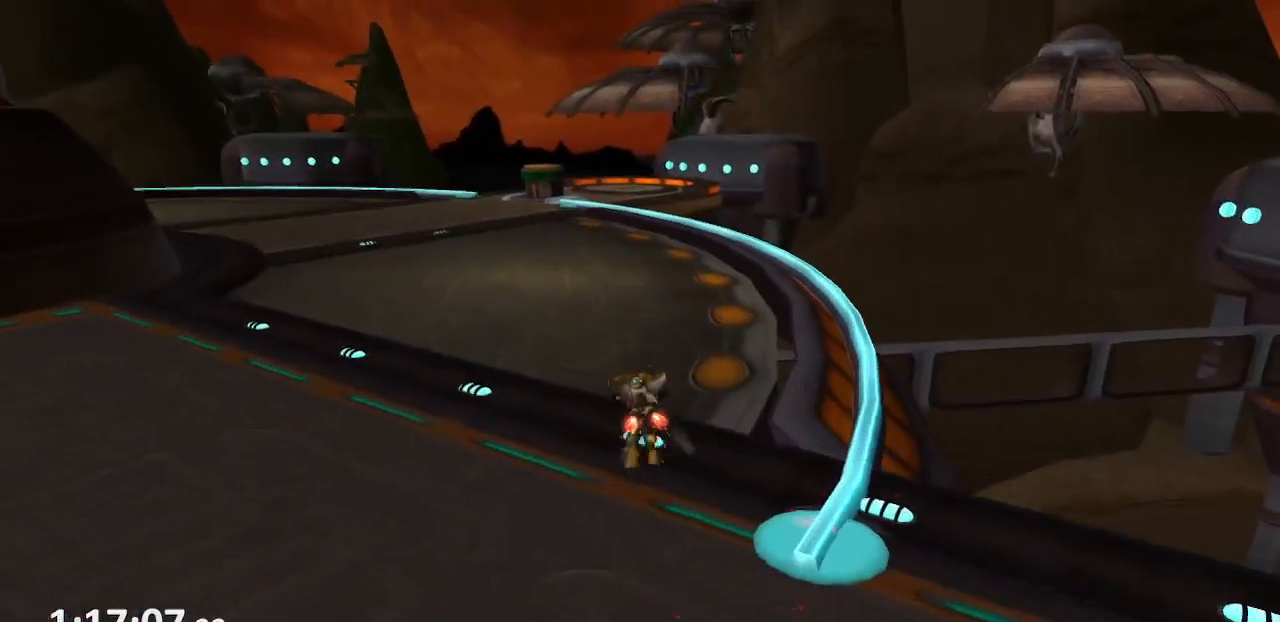
{"buttons": [], "left_stick": "up-left", "right_stick": "center", "events": [[233, "R1", "up"], [250, "CROSS", "up"]]}
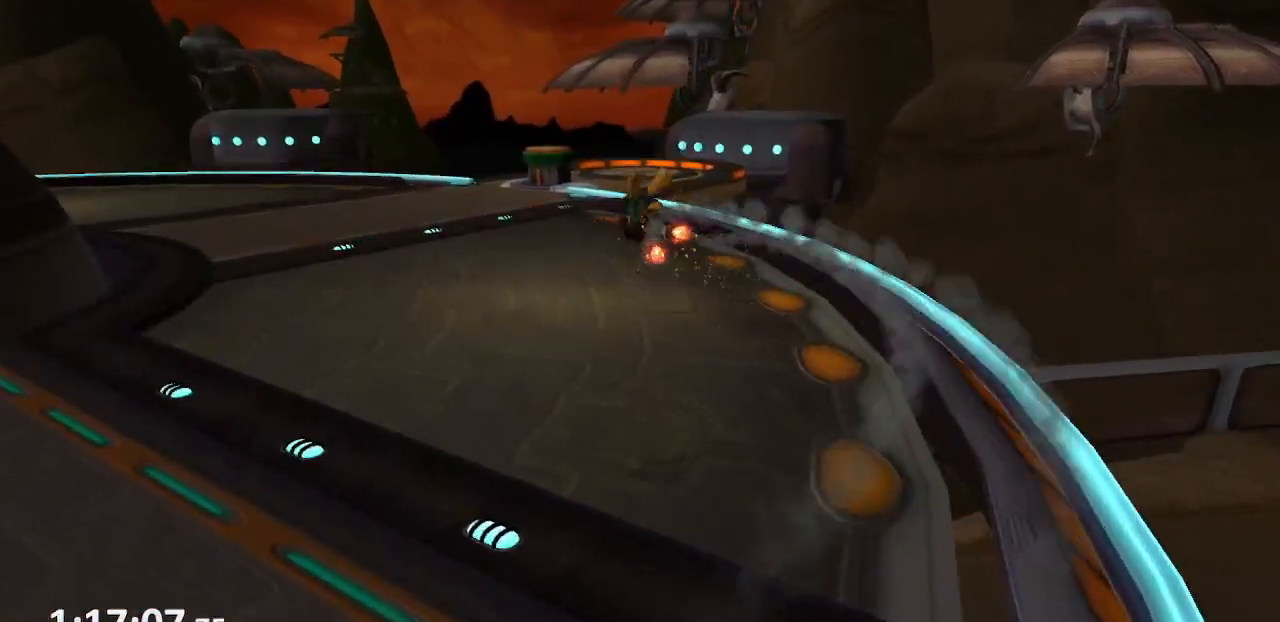
{"buttons": ["CROSS", "R1"], "left_stick": "up-right", "right_stick": "center", "events": [[367, "CROSS", "down"], [383, "R1", "down"], [433, "left_stick", "up-right"]]}
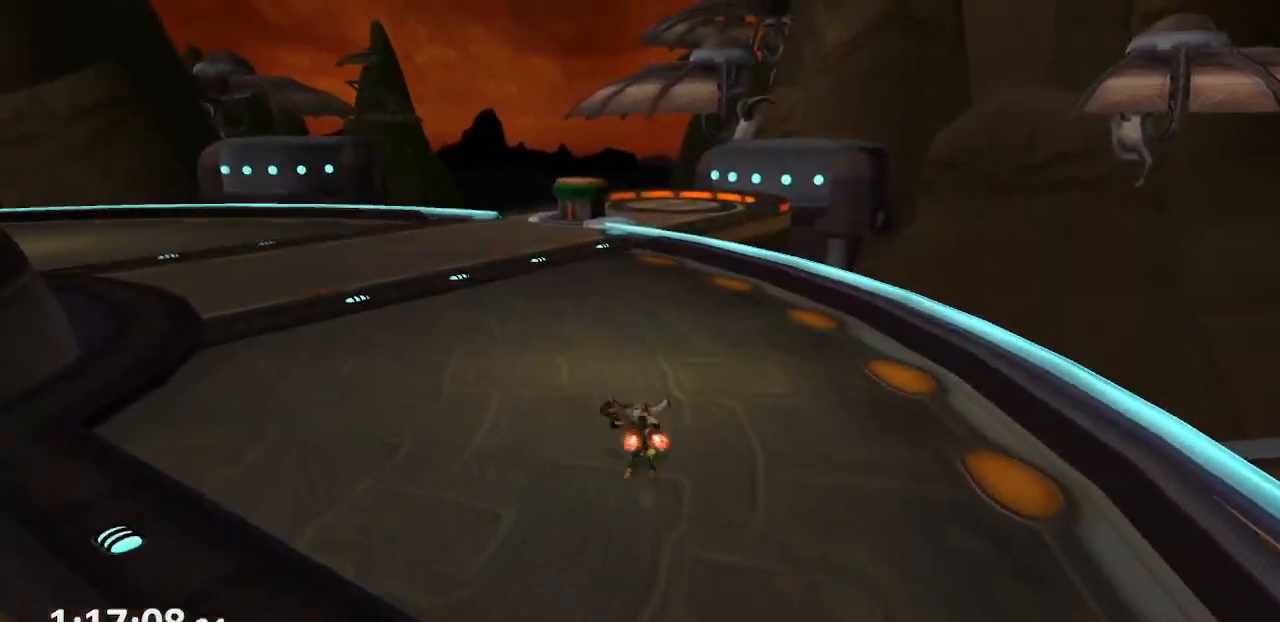
{"buttons": [], "left_stick": "up-left", "right_stick": "center", "events": [[33, "left_stick", "up"], [233, "left_stick", "up-left"], [250, "CROSS", "up"], [250, "R1", "up"]]}
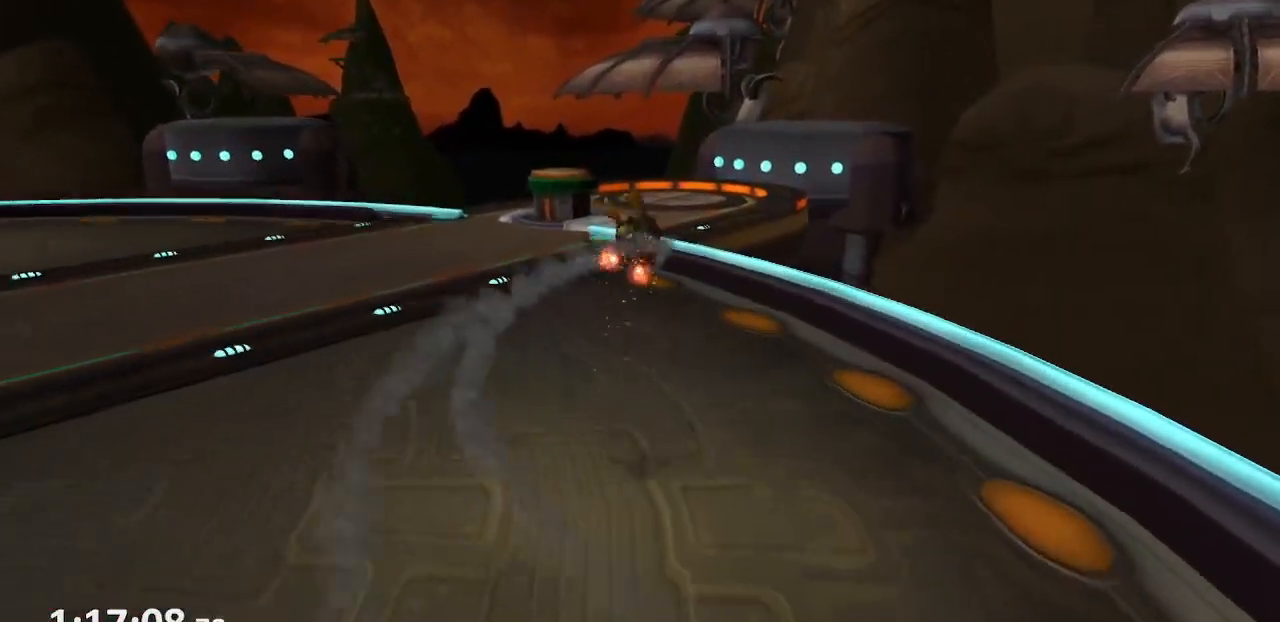
{"buttons": ["CROSS", "R1"], "left_stick": "left", "right_stick": "center", "events": [[333, "CROSS", "down"], [350, "R1", "down"], [433, "left_stick", "left"]]}
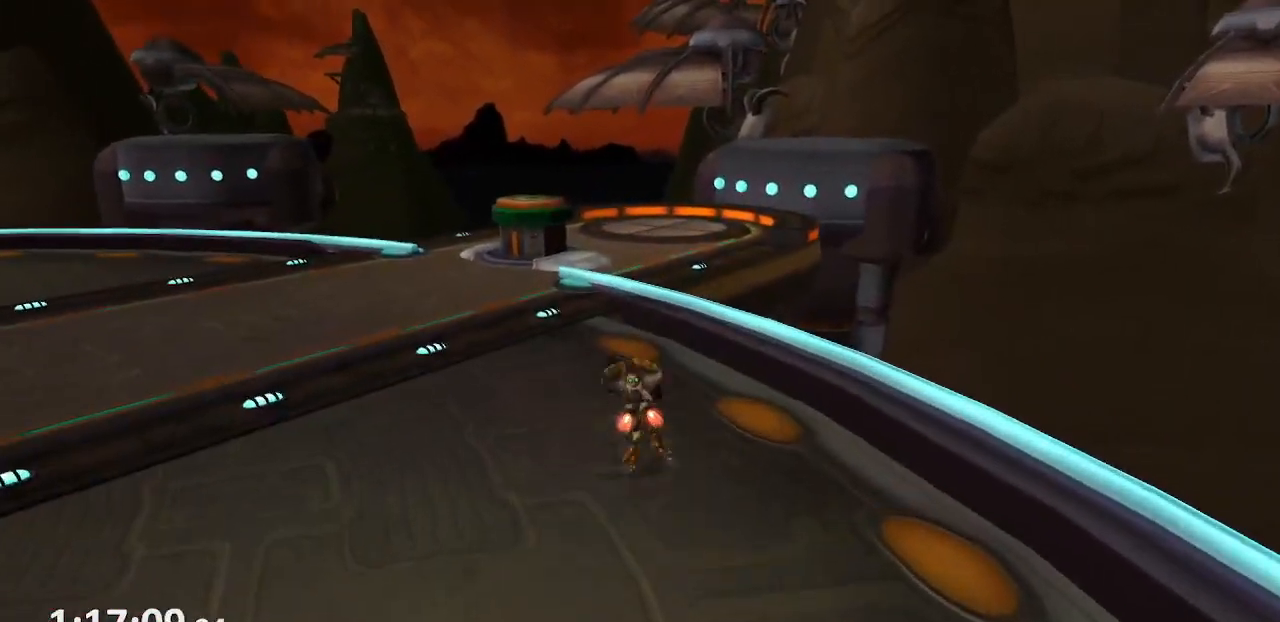
{"buttons": [], "left_stick": "up-left", "right_stick": "center", "events": [[50, "left_stick", "up-left"], [250, "CROSS", "up"], [367, "R1", "up"]]}
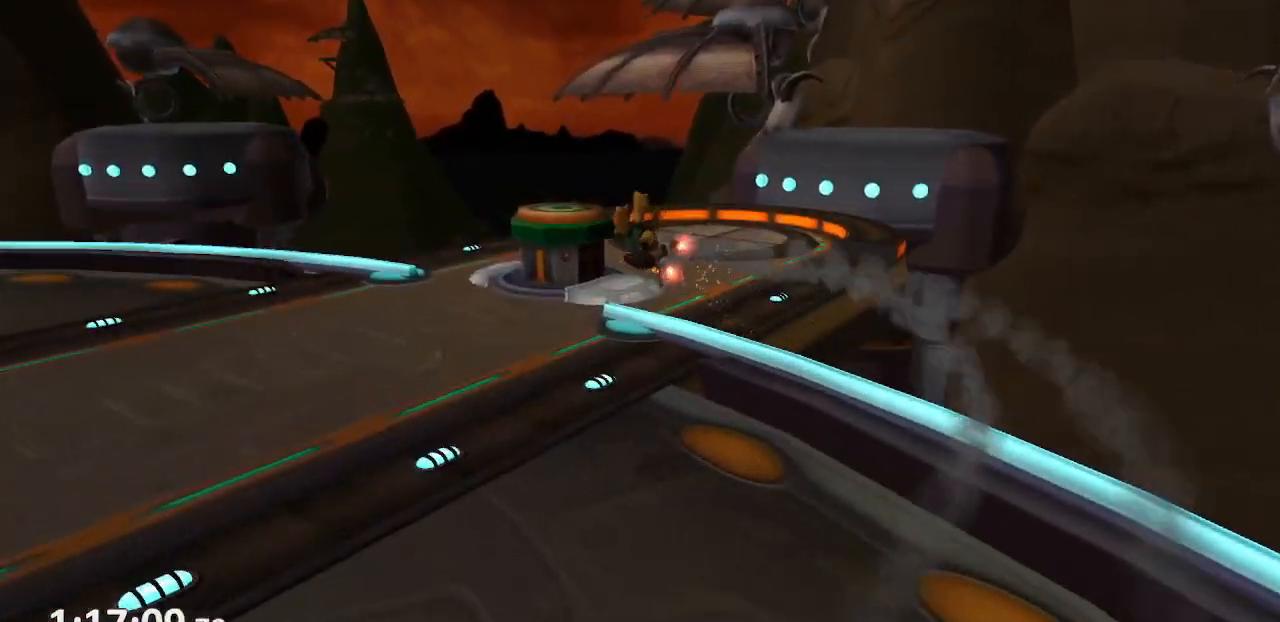
{"buttons": [], "left_stick": "center", "right_stick": "center", "events": [[17, "left_stick", "center"], [300, "CROSS", "down"], [433, "CROSS", "up"]]}
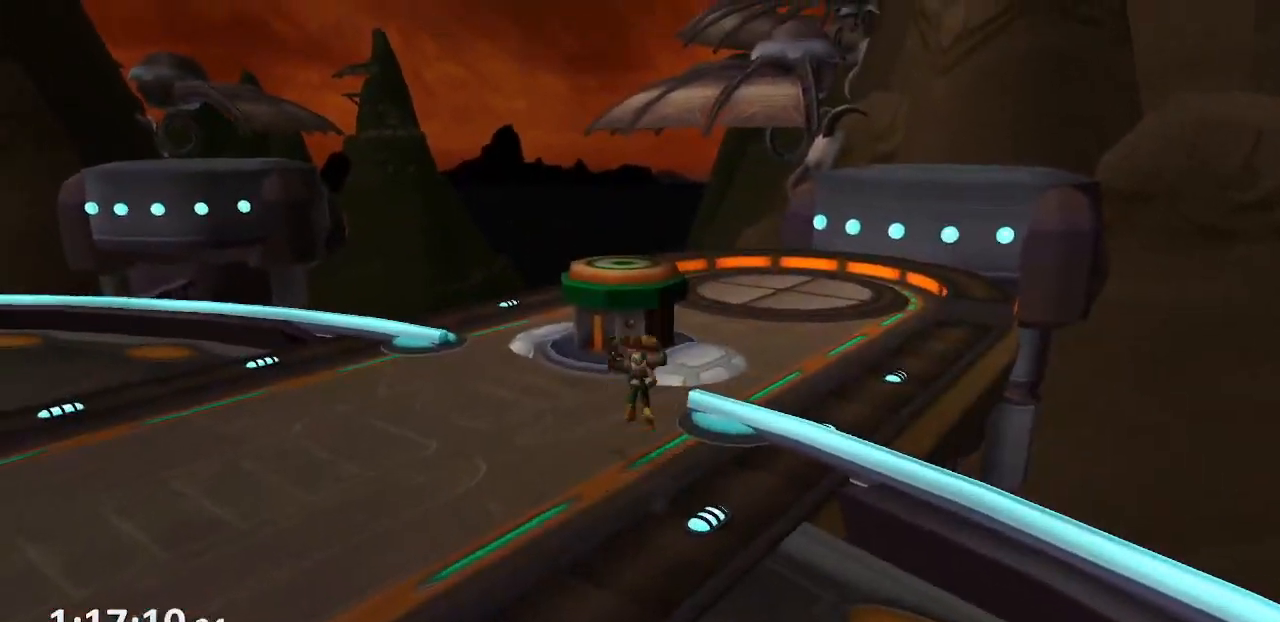
{"buttons": [], "left_stick": "center", "right_stick": "center", "events": [[183, "CROSS", "down"], [317, "CROSS", "up"]]}
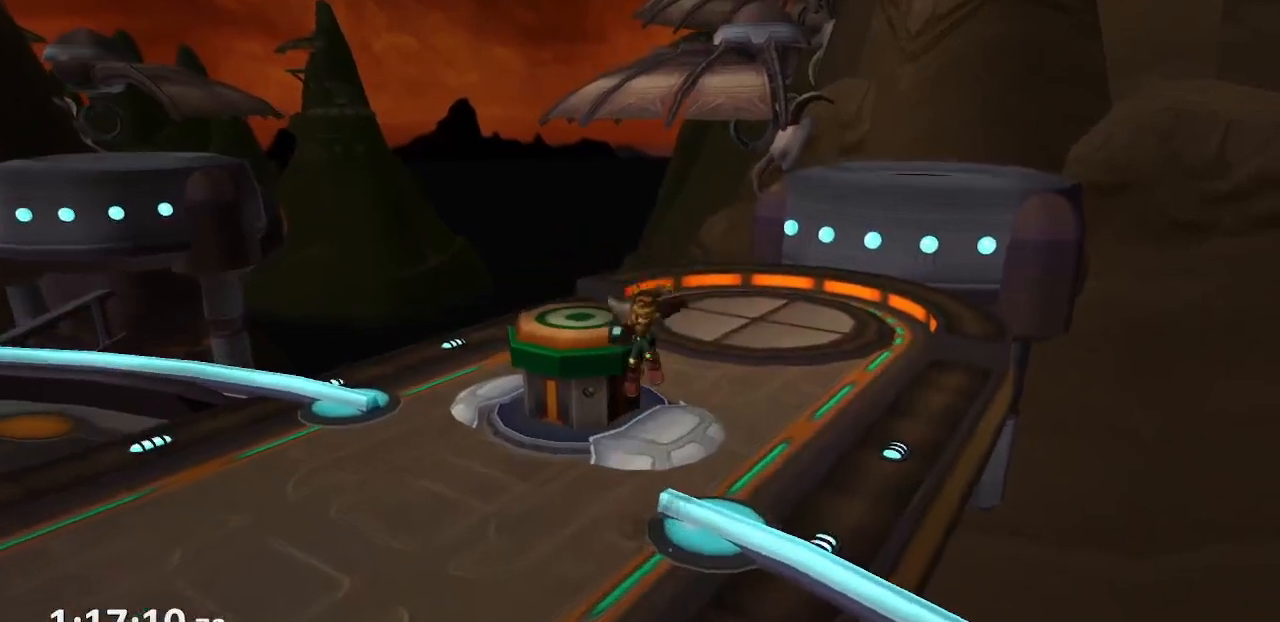
{"buttons": [], "left_stick": "center", "right_stick": "center", "events": [[150, "left_stick", "left"], [450, "left_stick", "center"]]}
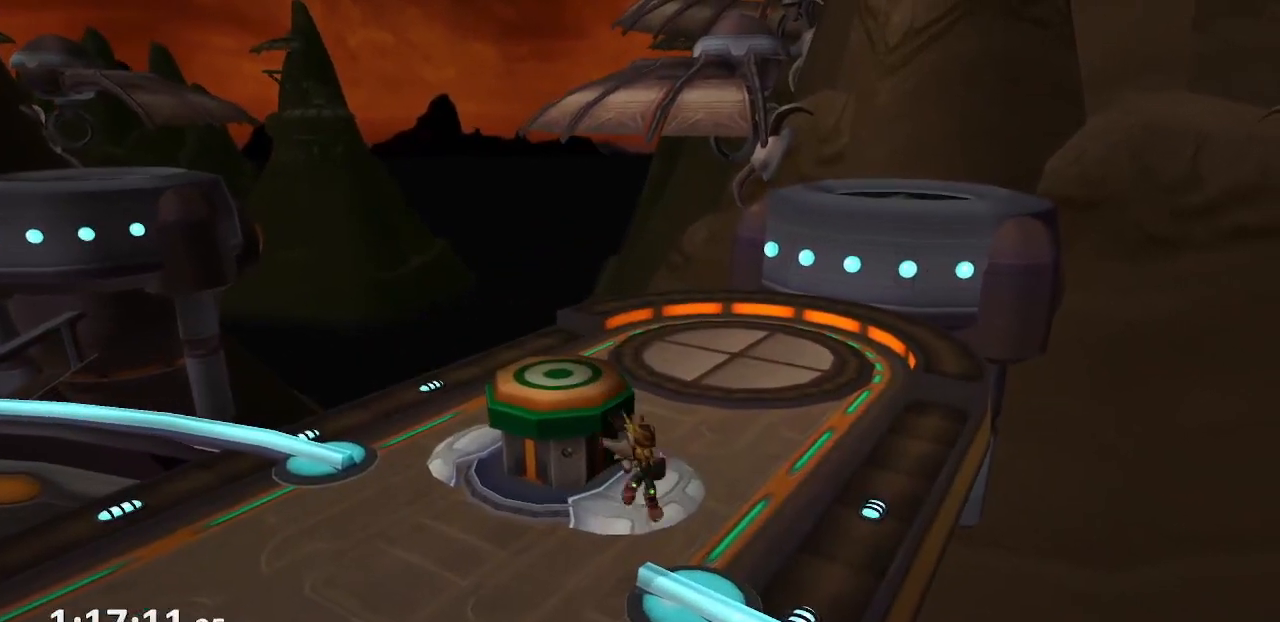
{"buttons": [], "left_stick": "center", "right_stick": "center", "events": [[167, "CIRCLE", "down"], [283, "CIRCLE", "up"]]}
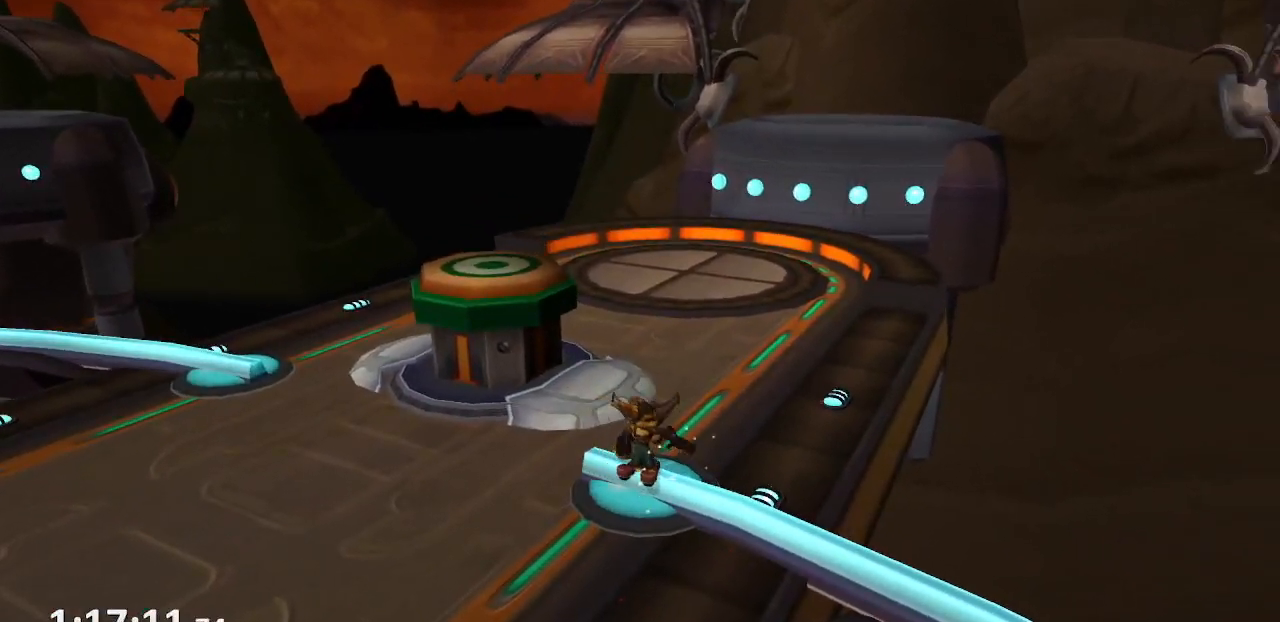
{"buttons": [], "left_stick": "center", "right_stick": "center", "events": []}
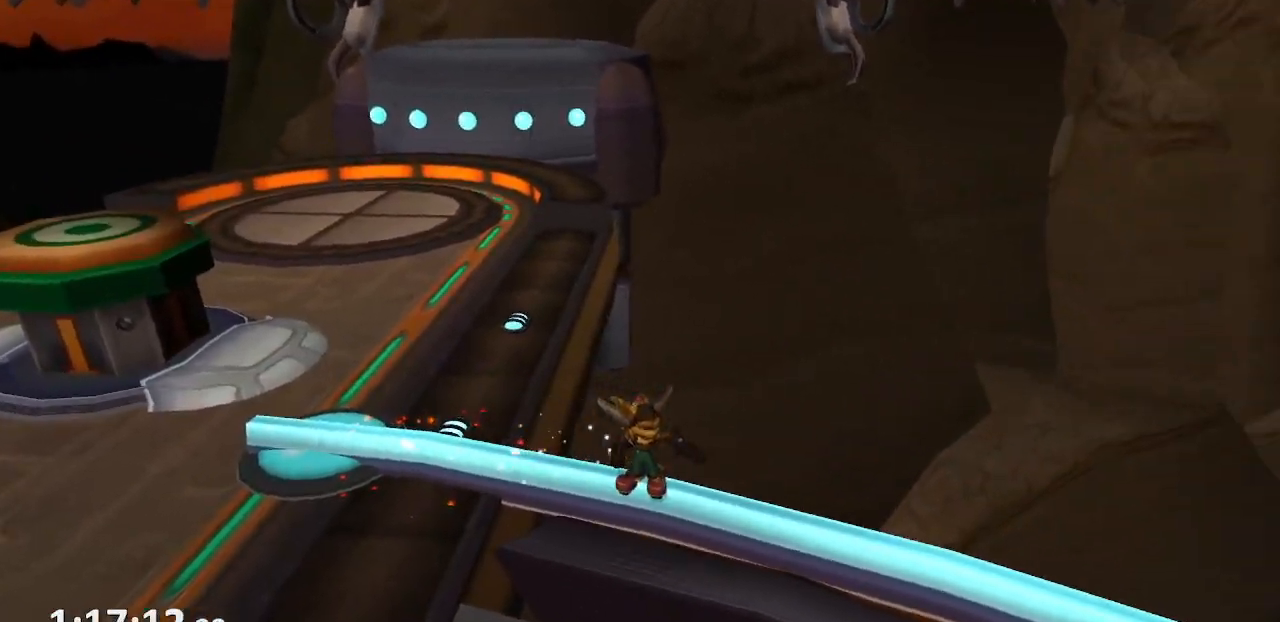
{"buttons": [], "left_stick": "center", "right_stick": "center", "events": []}
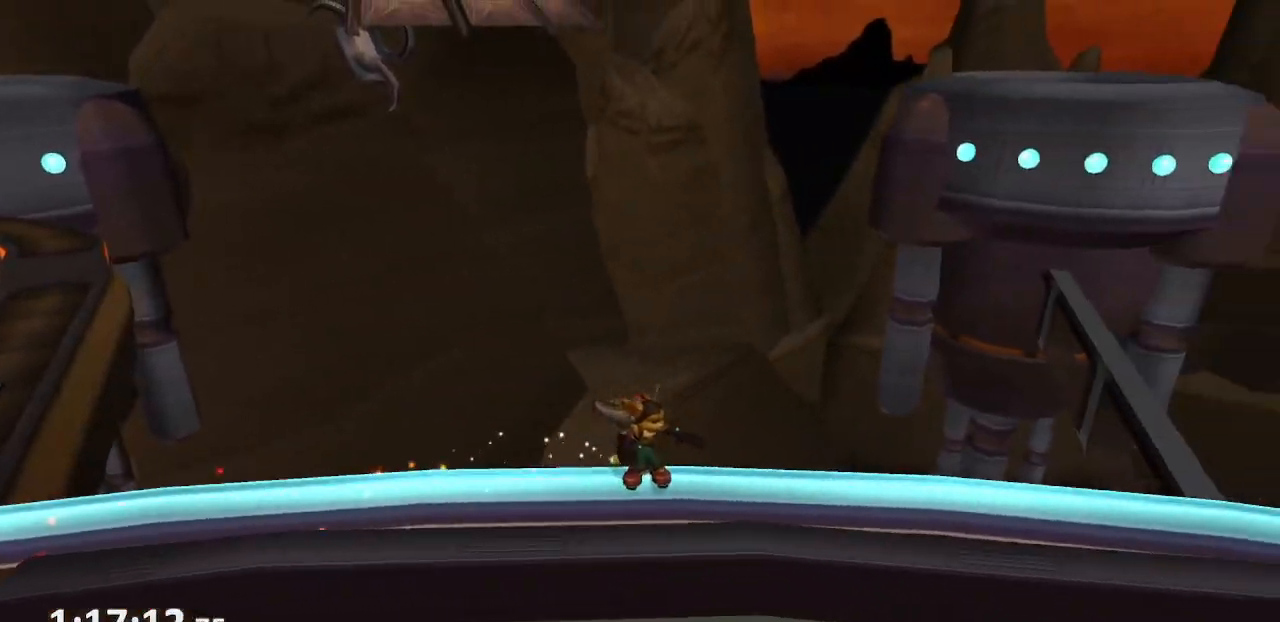
{"buttons": [], "left_stick": "center", "right_stick": "center", "events": []}
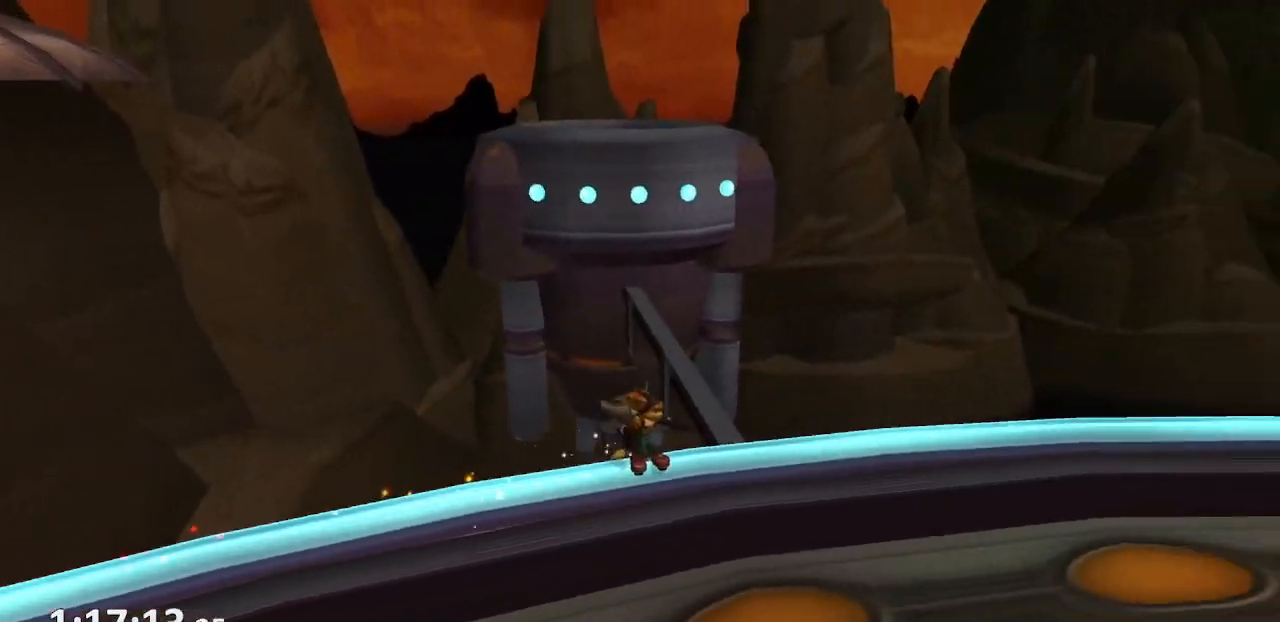
{"buttons": [], "left_stick": "center", "right_stick": "center", "events": []}